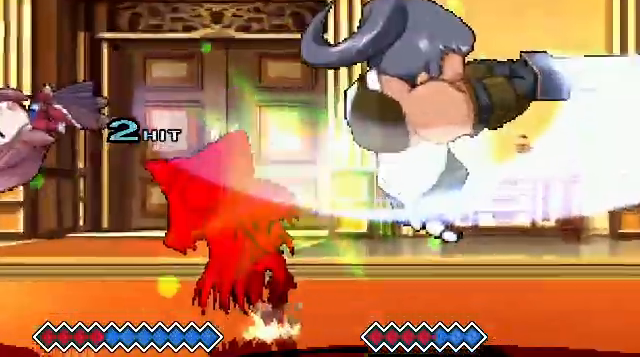
Gameplay with keyboard; each line is a JSON object with the keys held at the frame after it. "events" lists presses ("down") and releases ("up") of "c", "down", "left", "right", "up", "x" and "z" between this image and that frame as [ms after this image, input, new state], when the widget could be followed in between. No other keys are recorded. Mouse input is not recorded.
{"keys": [], "events": []}
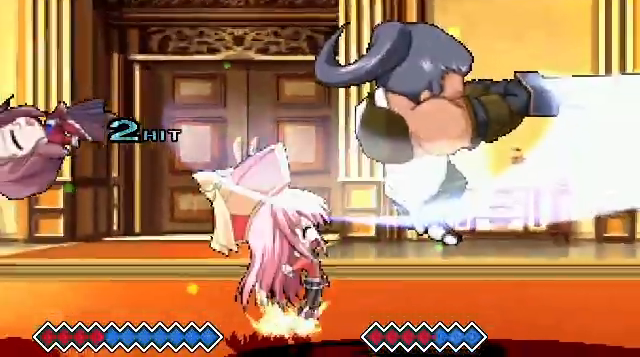
{"keys": [], "events": []}
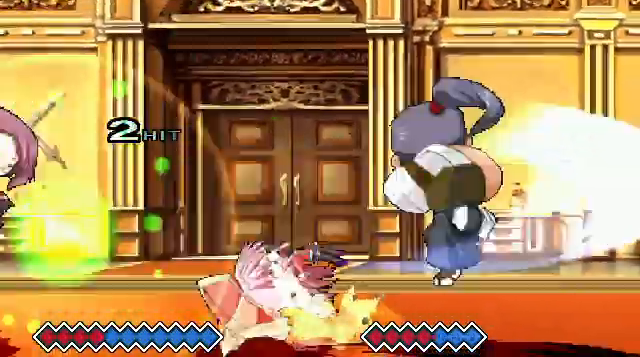
{"keys": [], "events": []}
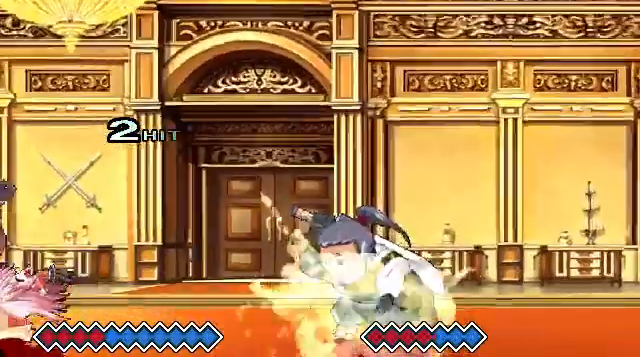
{"keys": [], "events": []}
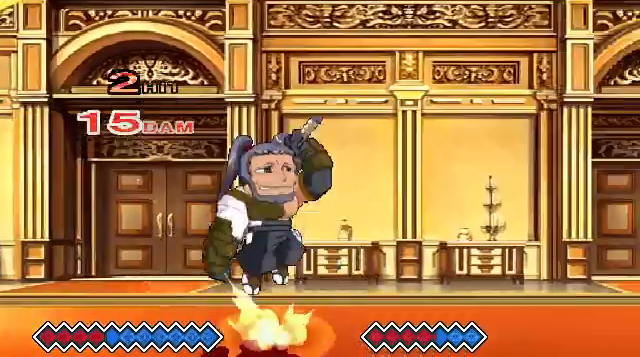
{"keys": [], "events": [[100, "c", "down"], [167, "c", "up"], [400, "x", "down"], [500, "x", "up"]]}
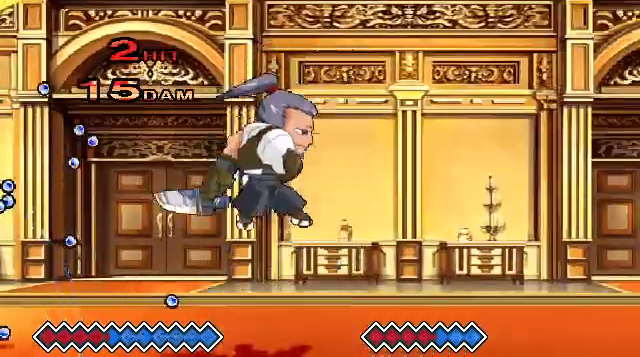
{"keys": [], "events": [[400, "c", "down"], [500, "c", "up"]]}
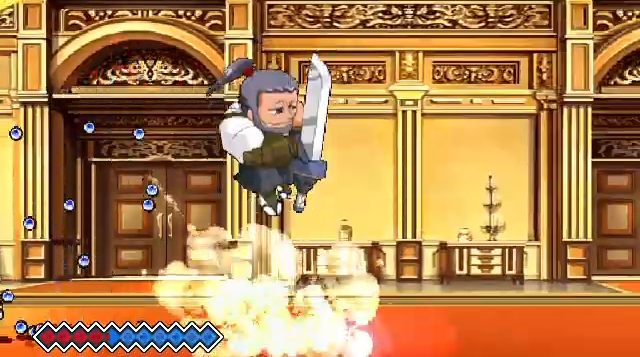
{"keys": [], "events": [[33, "x", "down"], [200, "x", "up"]]}
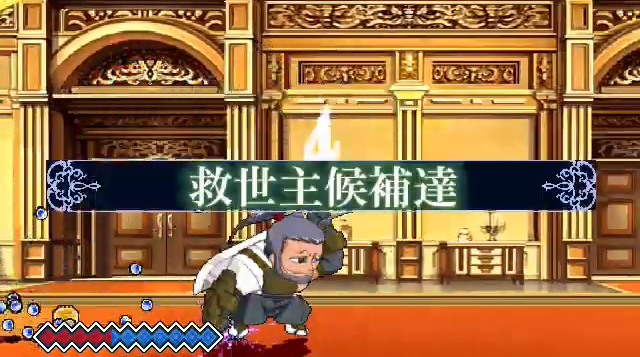
{"keys": [], "events": [[200, "c", "down"], [233, "c", "up"], [333, "x", "down"], [467, "x", "up"]]}
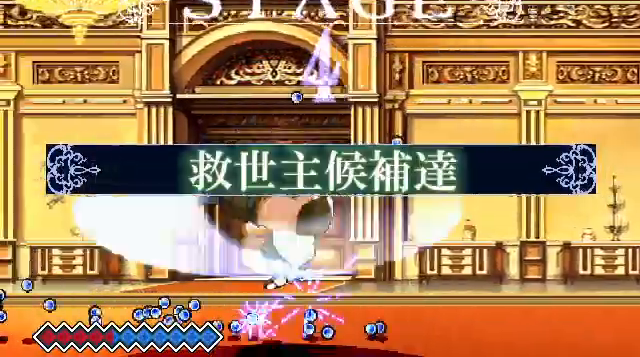
{"keys": ["x"], "events": [[333, "c", "down"], [400, "c", "up"], [467, "x", "down"]]}
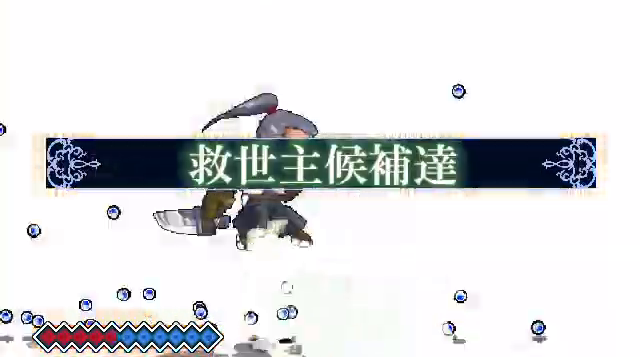
{"keys": [], "events": [[100, "x", "up"]]}
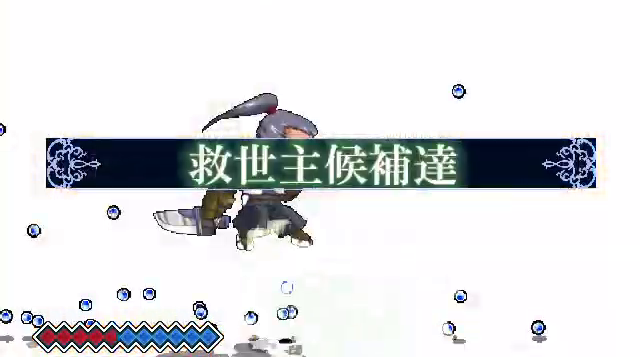
{"keys": [], "events": []}
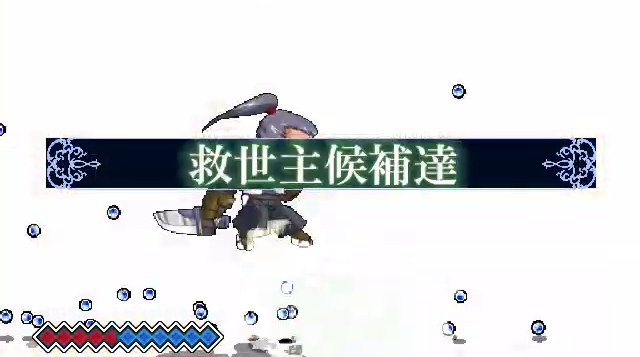
{"keys": [], "events": []}
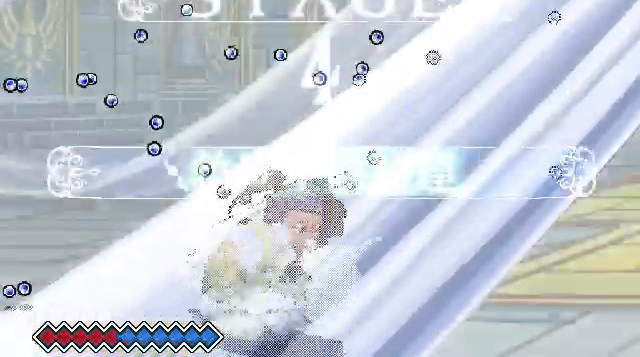
{"keys": ["x"], "events": [[267, "c", "down"], [333, "c", "up"], [433, "x", "down"]]}
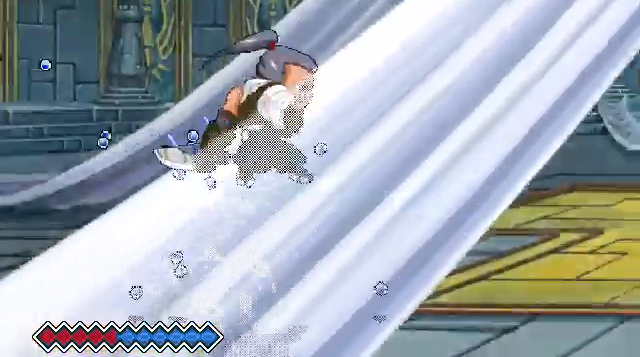
{"keys": [], "events": [[67, "x", "up"]]}
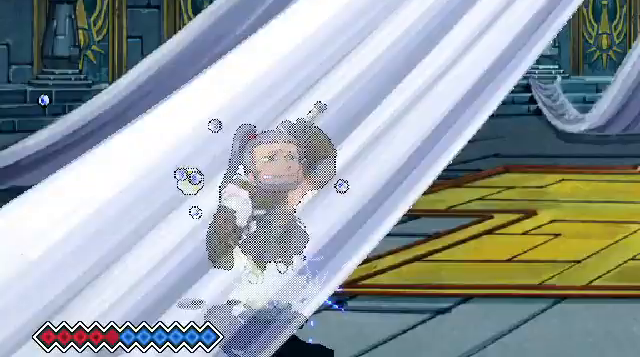
{"keys": [], "events": [[33, "c", "down"], [100, "c", "up"], [167, "x", "down"], [300, "x", "up"]]}
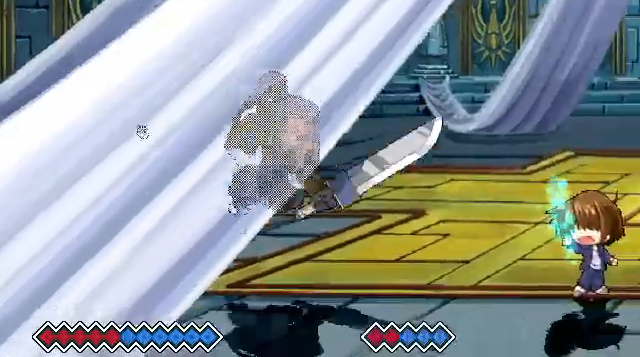
{"keys": [], "events": [[167, "z", "down"], [200, "x", "down"], [500, "x", "up"], [500, "z", "up"]]}
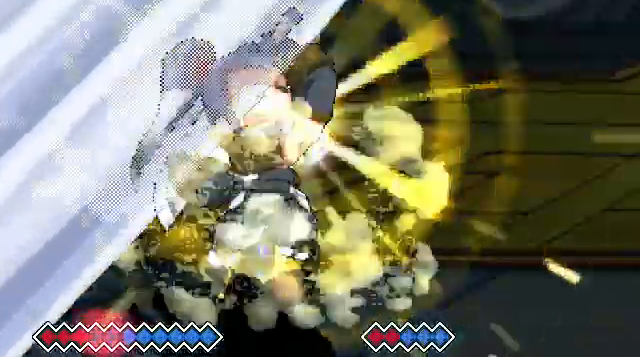
{"keys": [], "events": []}
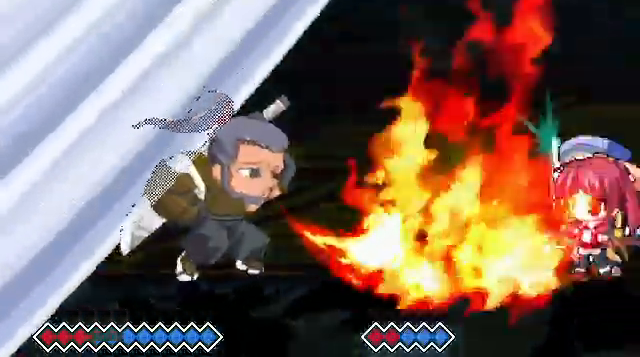
{"keys": [], "events": []}
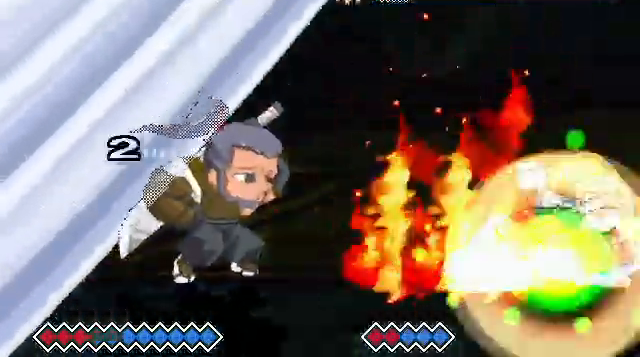
{"keys": [], "events": []}
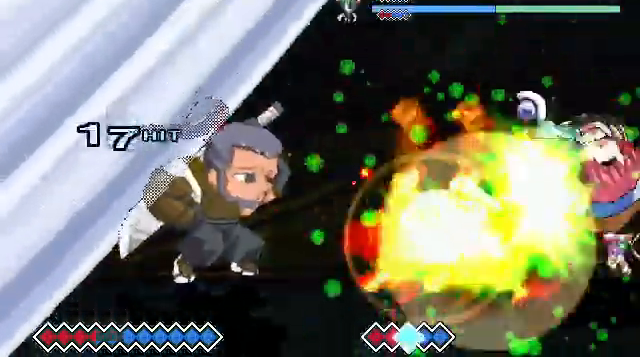
{"keys": [], "events": []}
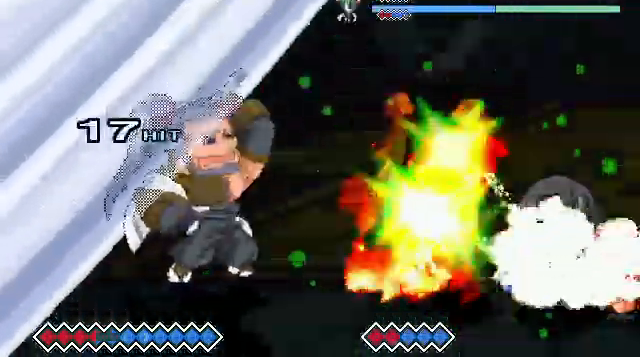
{"keys": [], "events": [[233, "x", "down"], [300, "x", "up"], [400, "x", "down"], [467, "x", "up"]]}
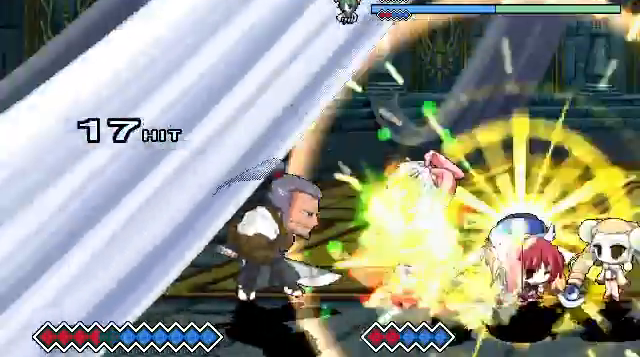
{"keys": [], "events": [[33, "x", "down"], [167, "x", "up"]]}
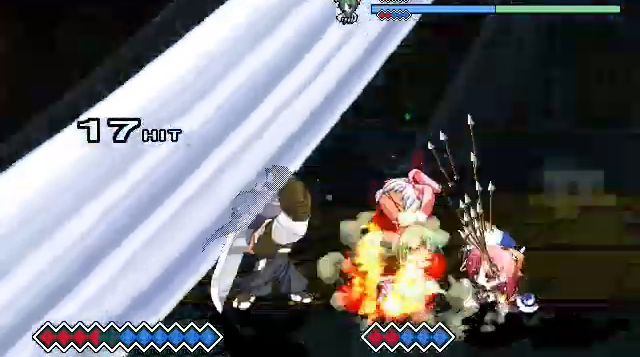
{"keys": [], "events": []}
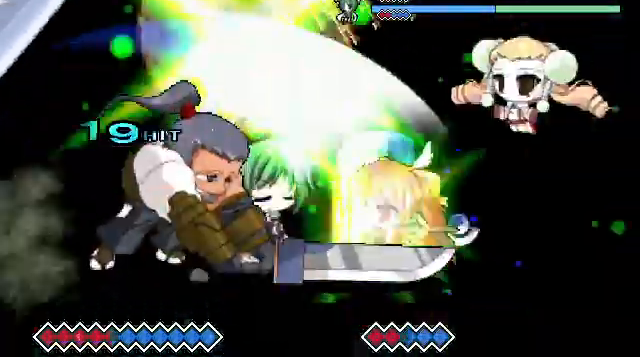
{"keys": ["c"], "events": [[167, "c", "down"]]}
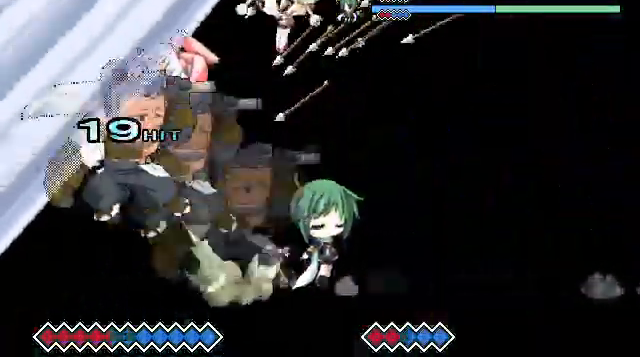
{"keys": ["c"], "events": [[100, "c", "up"], [467, "c", "down"]]}
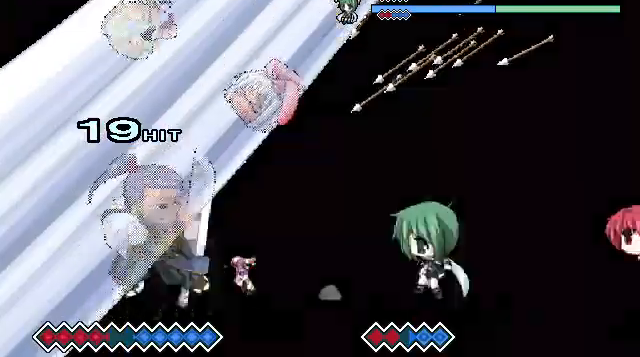
{"keys": ["c"], "events": [[33, "c", "up"], [100, "c", "down"], [200, "c", "up"], [267, "c", "down"]]}
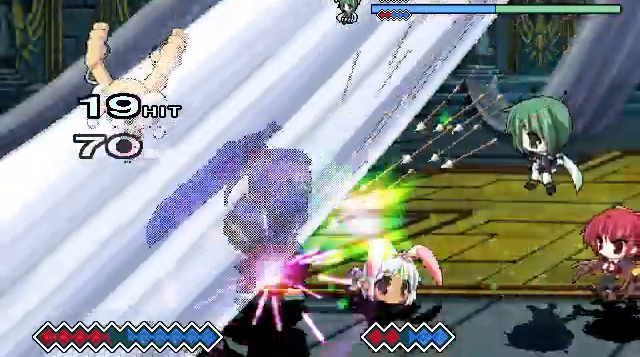
{"keys": ["c"], "events": []}
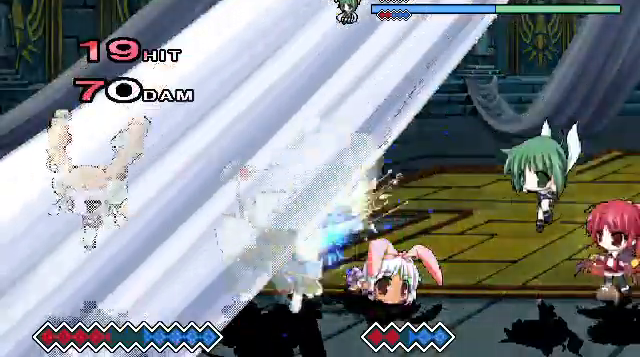
{"keys": ["c"], "events": []}